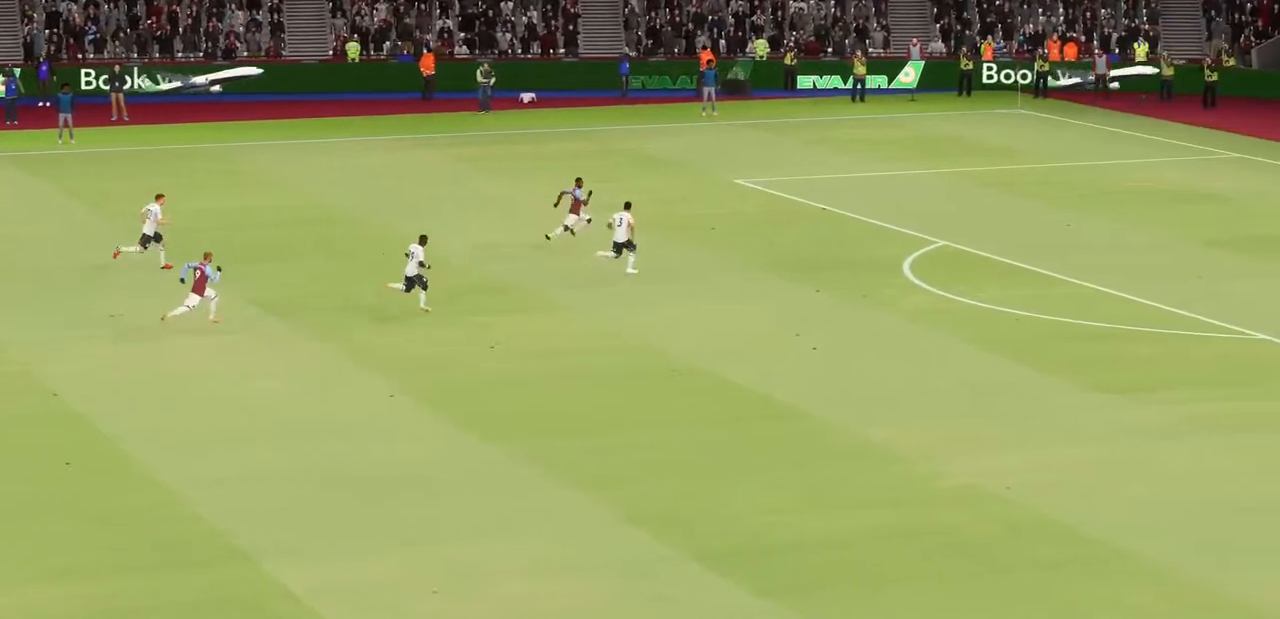
Gameplay with a controller (PlayStation layout); each line is a JSON object with the inputs held at the frame after it (dt_ms = milliseconds from this image to that frame). "events" lists button and stick changes between this image and that frame as [ms after this image, input, new state], when the widget could be followed in between. Not read: L3 R3.
{"dt_ms": 500, "buttons": ["CROSS"], "left_stick": "center", "right_stick": "center", "events": [[500, "CROSS", "down"]]}
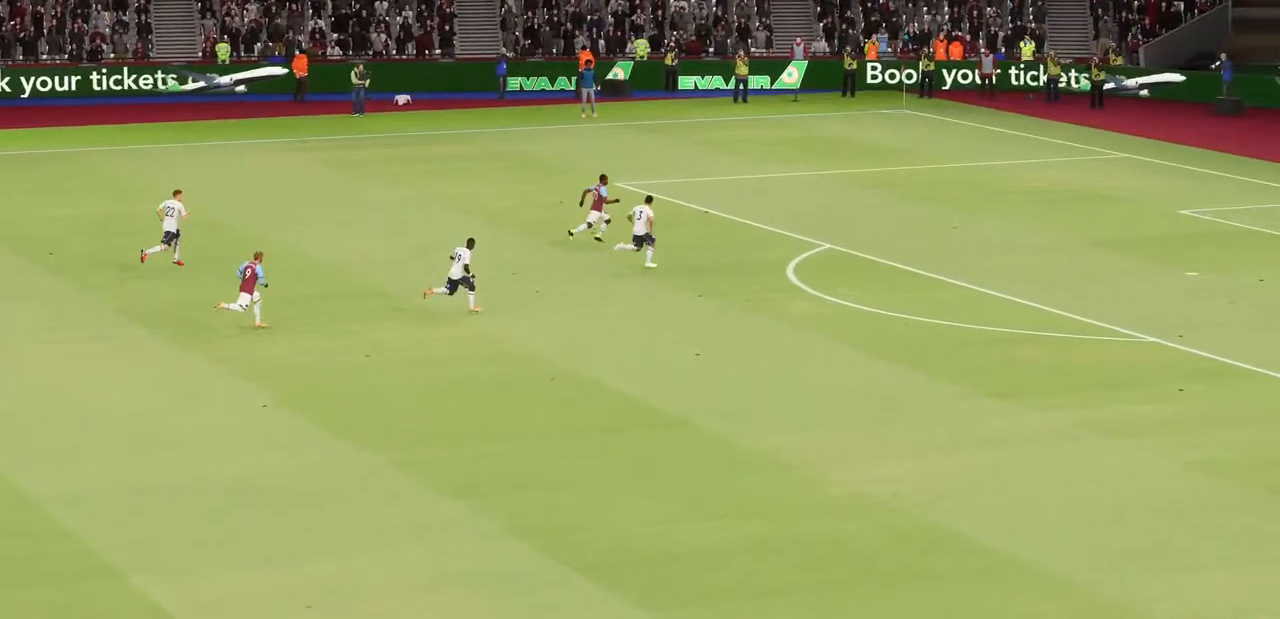
{"dt_ms": 500, "buttons": [], "left_stick": "center", "right_stick": "center", "events": [[200, "CROSS", "up"], [267, "CROSS", "down"], [433, "CROSS", "up"]]}
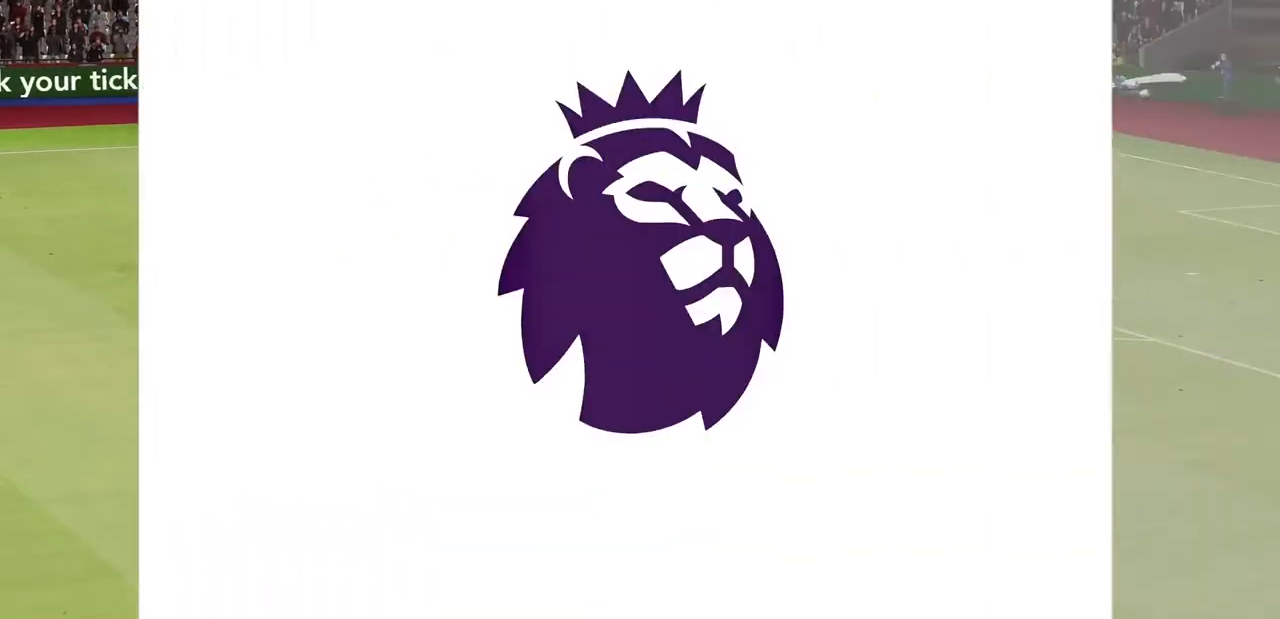
{"dt_ms": 500, "buttons": [], "left_stick": "center", "right_stick": "center", "events": [[67, "CROSS", "down"], [167, "CROSS", "up"], [267, "CROSS", "down"], [400, "CROSS", "up"]]}
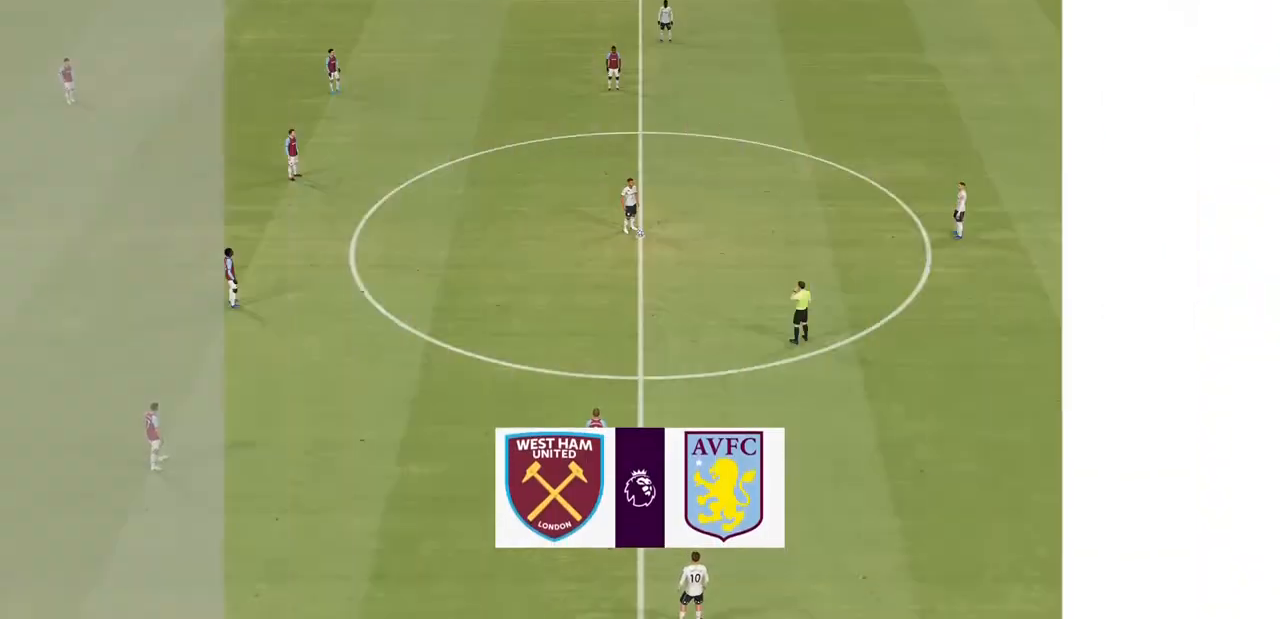
{"dt_ms": 500, "buttons": ["R2"], "left_stick": "up", "right_stick": "center", "events": [[267, "left_stick", "right"], [300, "L1", "down"], [333, "R2", "down"], [433, "L1", "up"], [467, "left_stick", "up"]]}
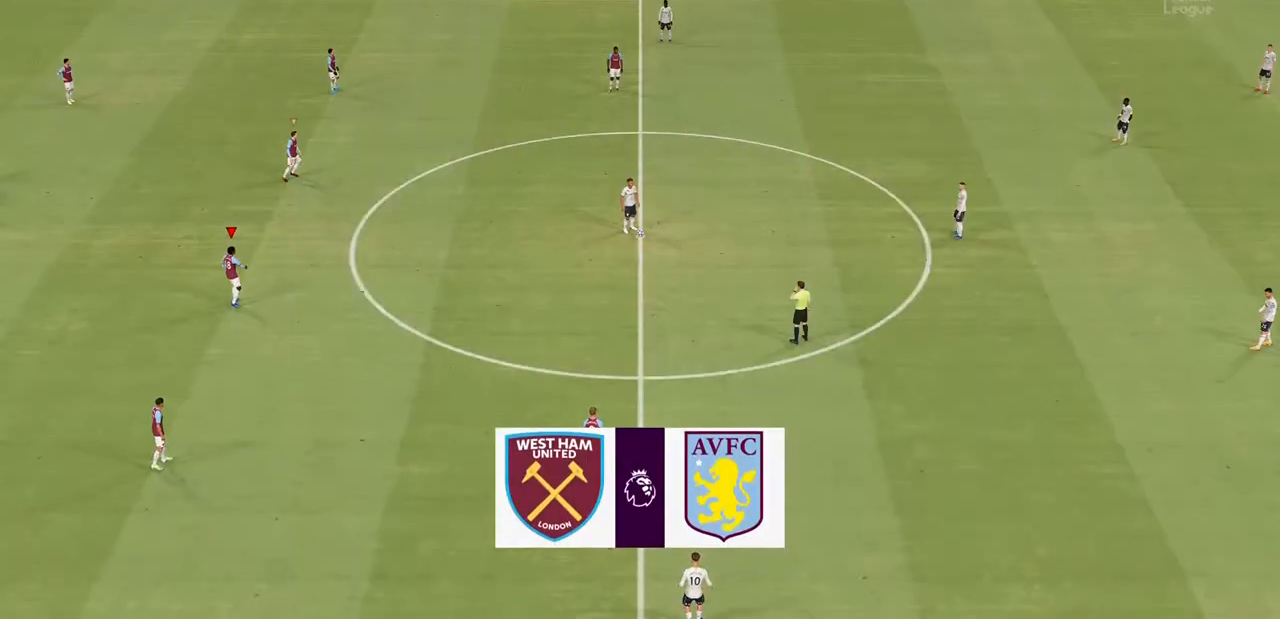
{"dt_ms": 500, "buttons": ["R2"], "left_stick": "up", "right_stick": "center", "events": [[33, "L1", "down"], [133, "L1", "up"], [200, "L1", "down"], [333, "L1", "up"]]}
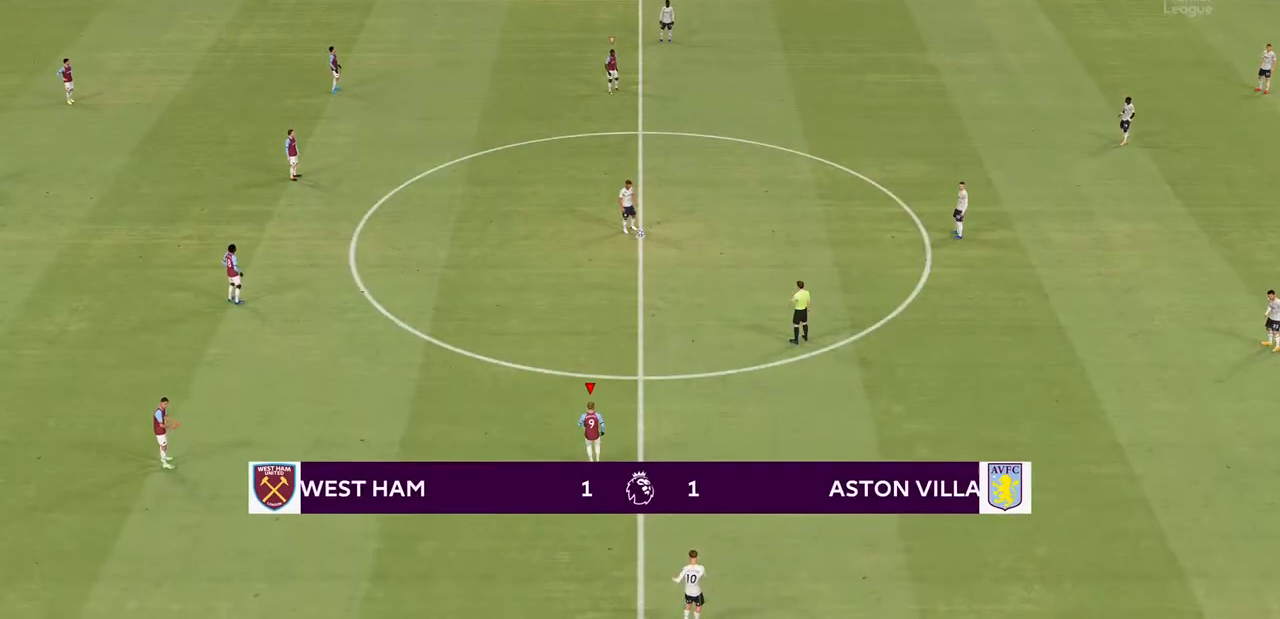
{"dt_ms": 500, "buttons": ["R2"], "left_stick": "up-right", "right_stick": "center", "events": [[300, "left_stick", "up-right"]]}
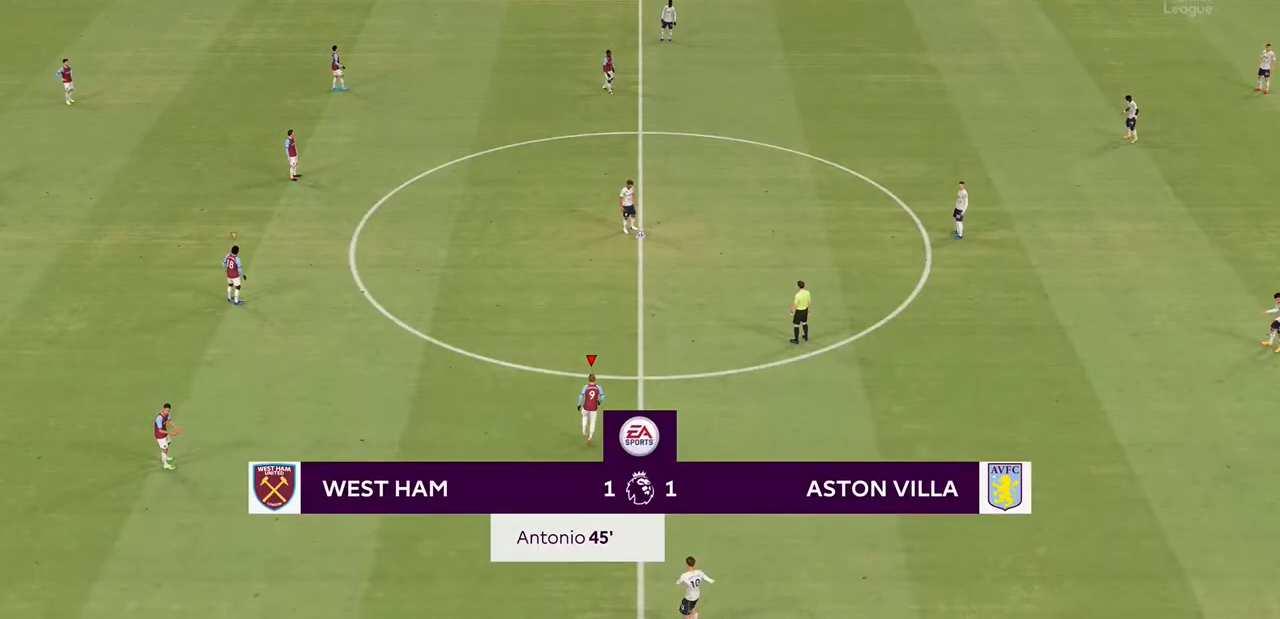
{"dt_ms": 500, "buttons": ["R2"], "left_stick": "right", "right_stick": "center", "events": [[267, "left_stick", "right"]]}
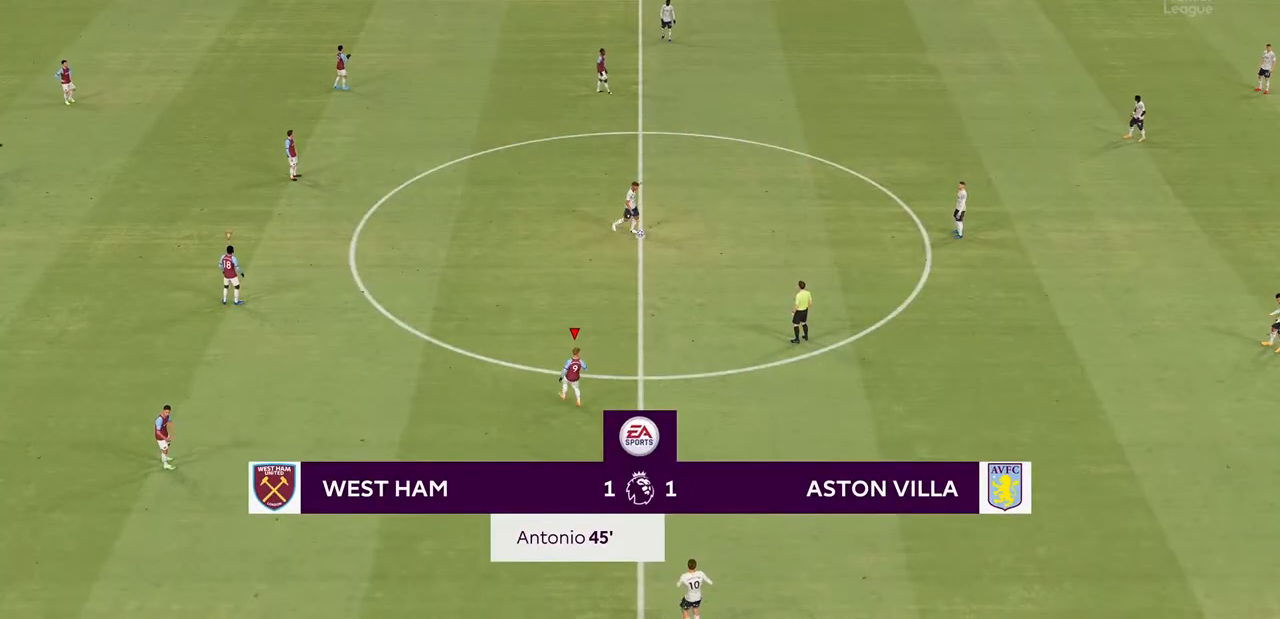
{"dt_ms": 500, "buttons": ["R2"], "left_stick": "right", "right_stick": "center", "events": []}
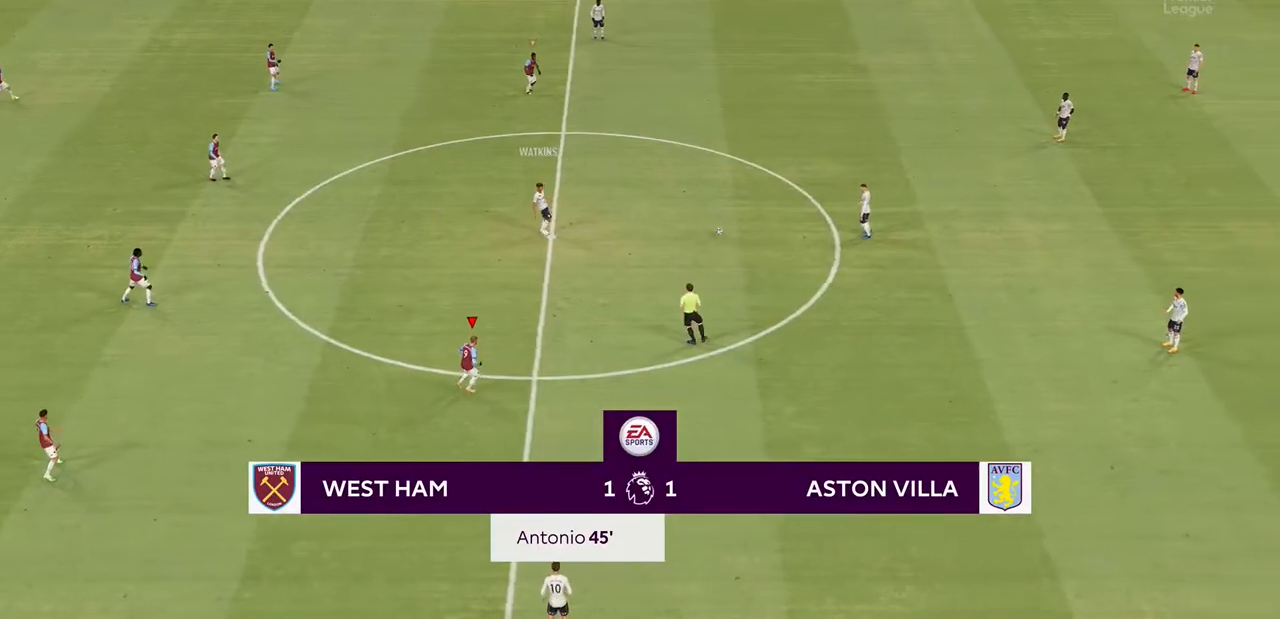
{"dt_ms": 500, "buttons": ["R2"], "left_stick": "right", "right_stick": "center", "events": []}
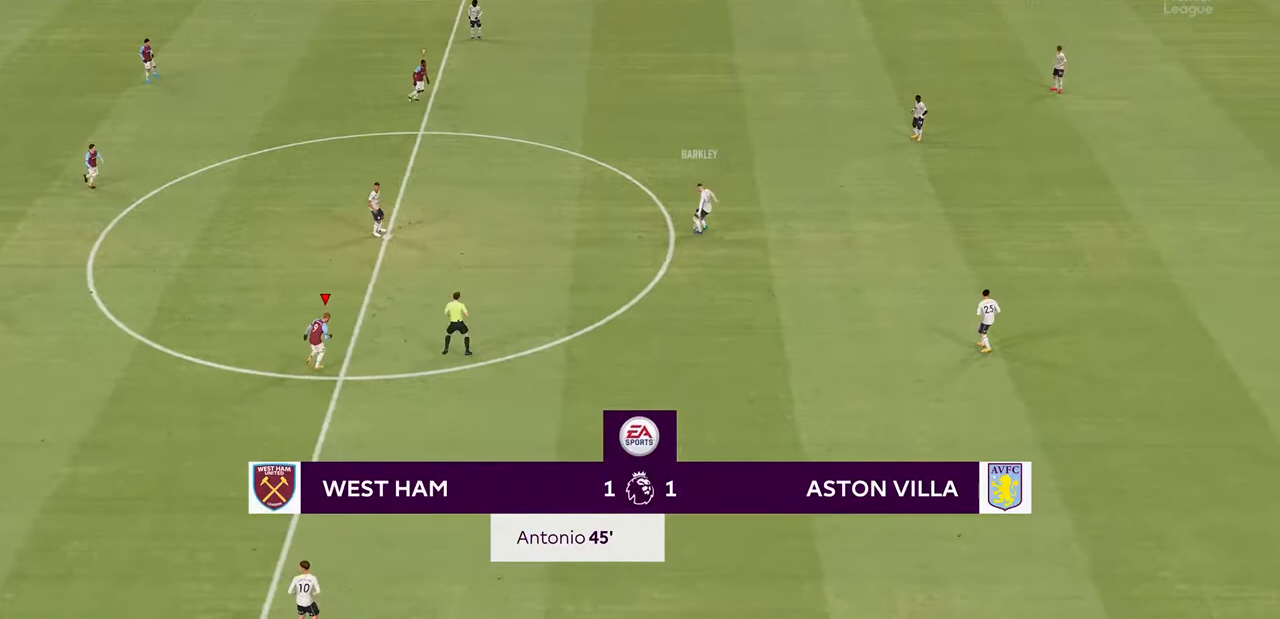
{"dt_ms": 500, "buttons": ["R2"], "left_stick": "right", "right_stick": "center", "events": []}
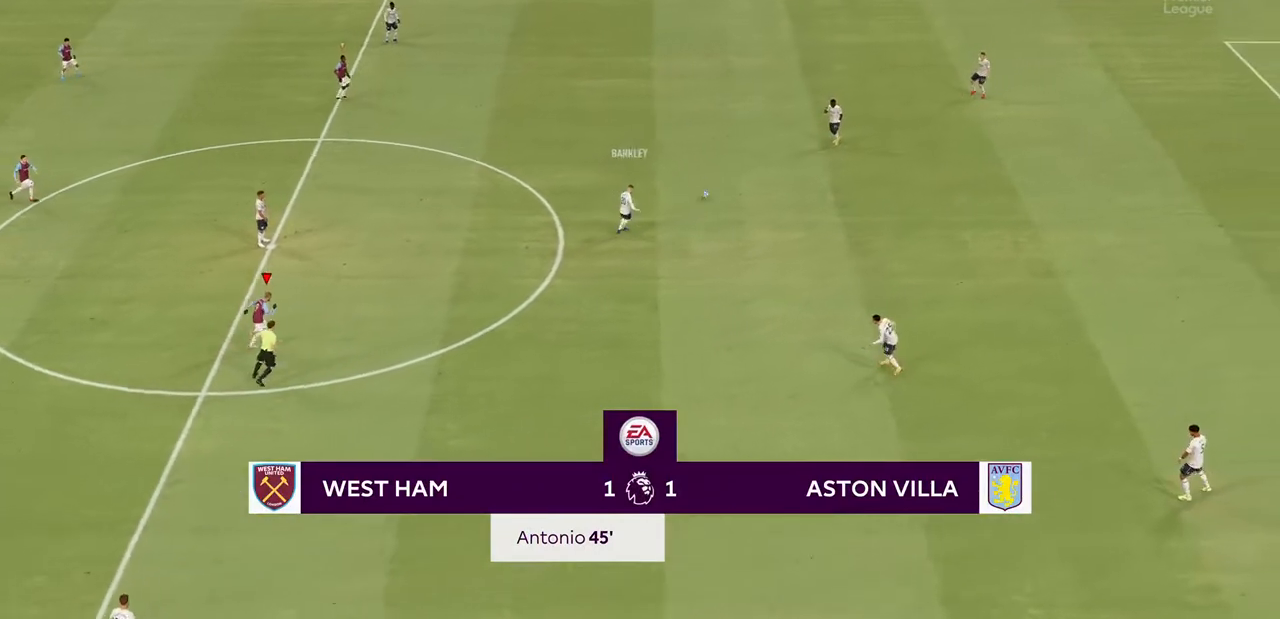
{"dt_ms": 500, "buttons": ["R2"], "left_stick": "right", "right_stick": "center", "events": []}
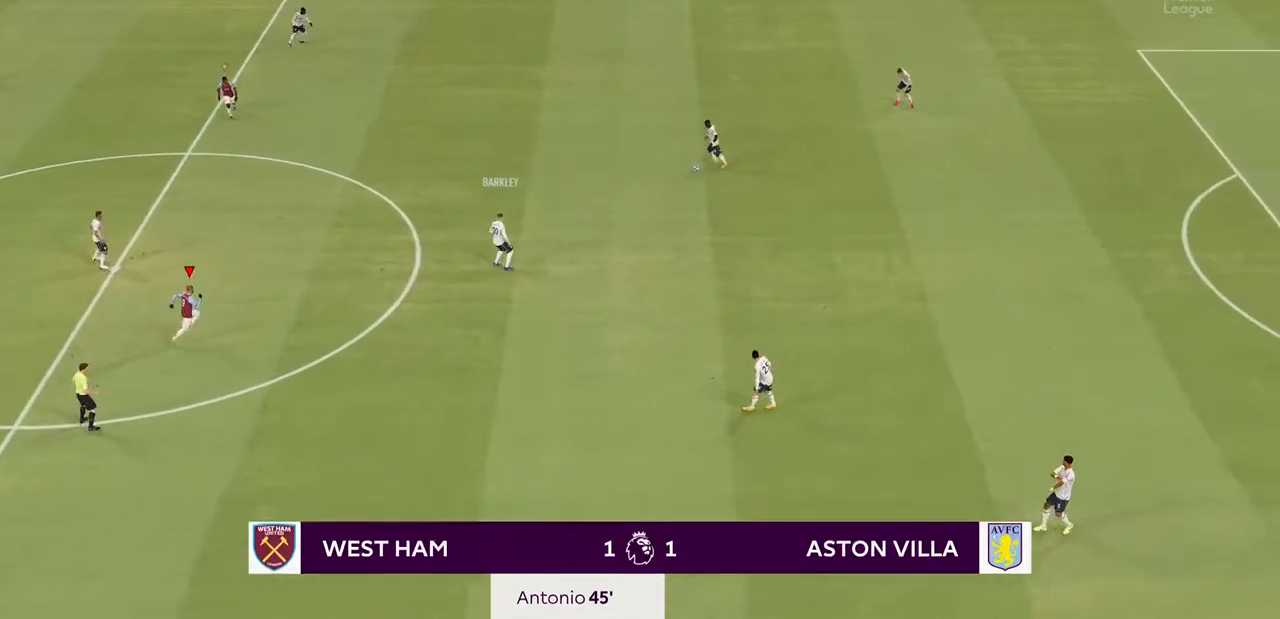
{"dt_ms": 500, "buttons": ["R2"], "left_stick": "right", "right_stick": "center", "events": []}
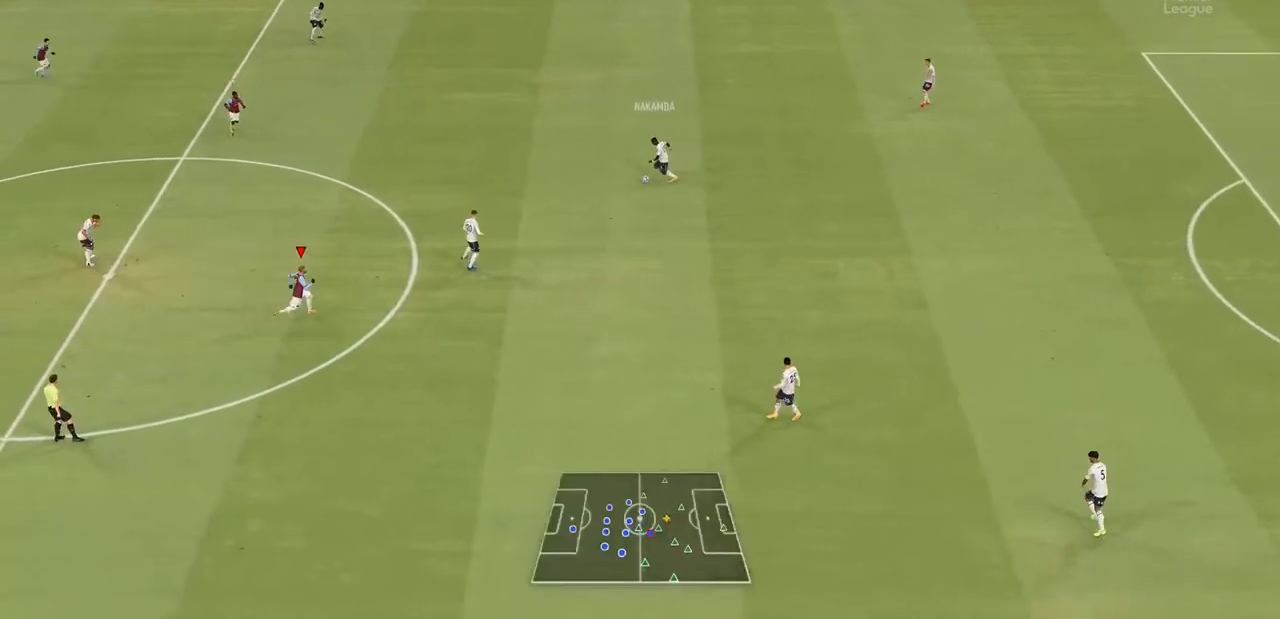
{"dt_ms": 500, "buttons": ["L2", "R2"], "left_stick": "right", "right_stick": "center", "events": [[300, "L2", "down"]]}
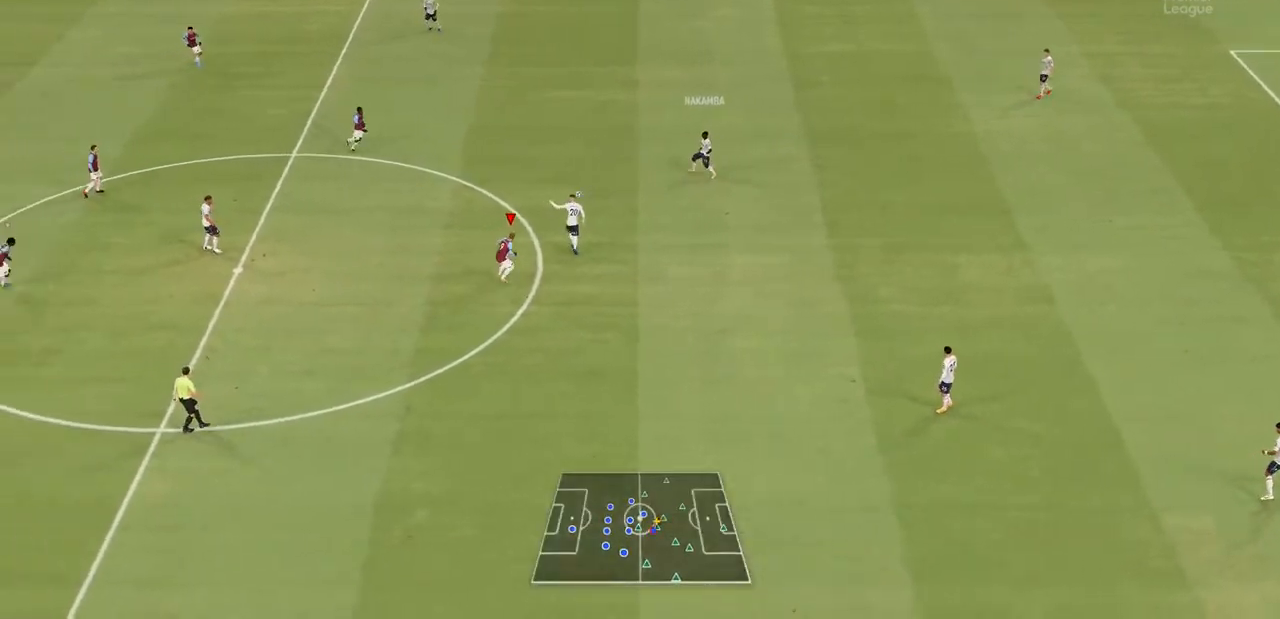
{"dt_ms": 500, "buttons": ["L2", "R2"], "left_stick": "up", "right_stick": "center", "events": [[133, "left_stick", "up"]]}
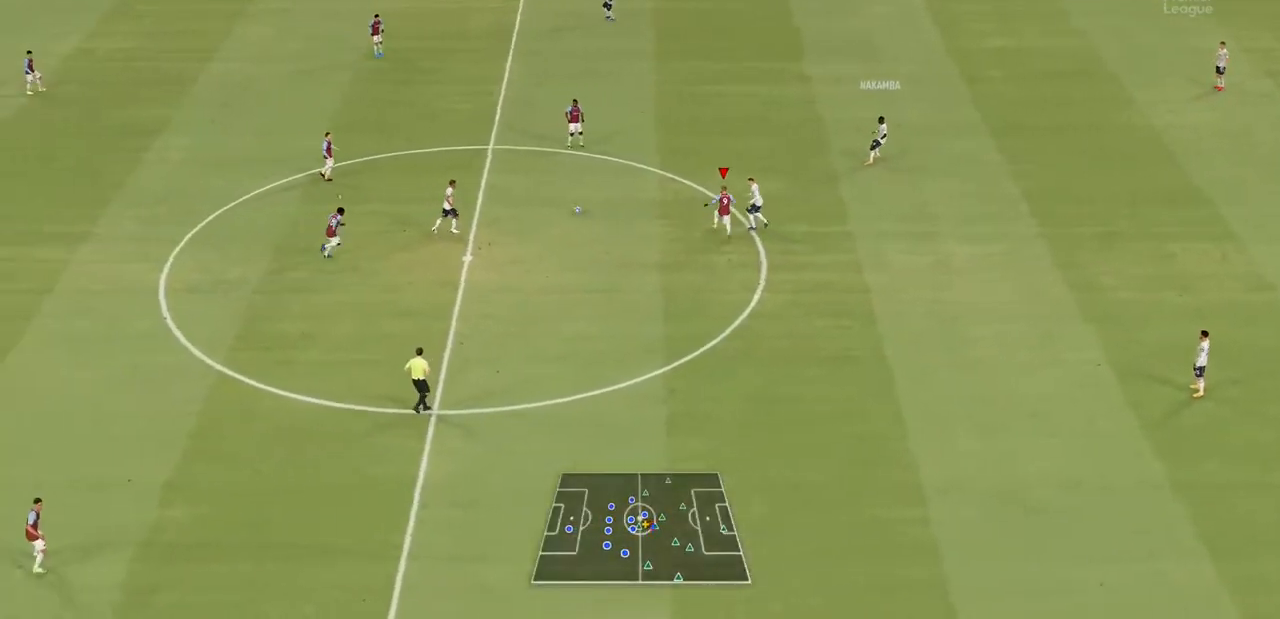
{"dt_ms": 500, "buttons": ["L1", "R2"], "left_stick": "right", "right_stick": "center", "events": [[67, "left_stick", "center"], [333, "L2", "up"], [367, "left_stick", "right"], [433, "L1", "down"]]}
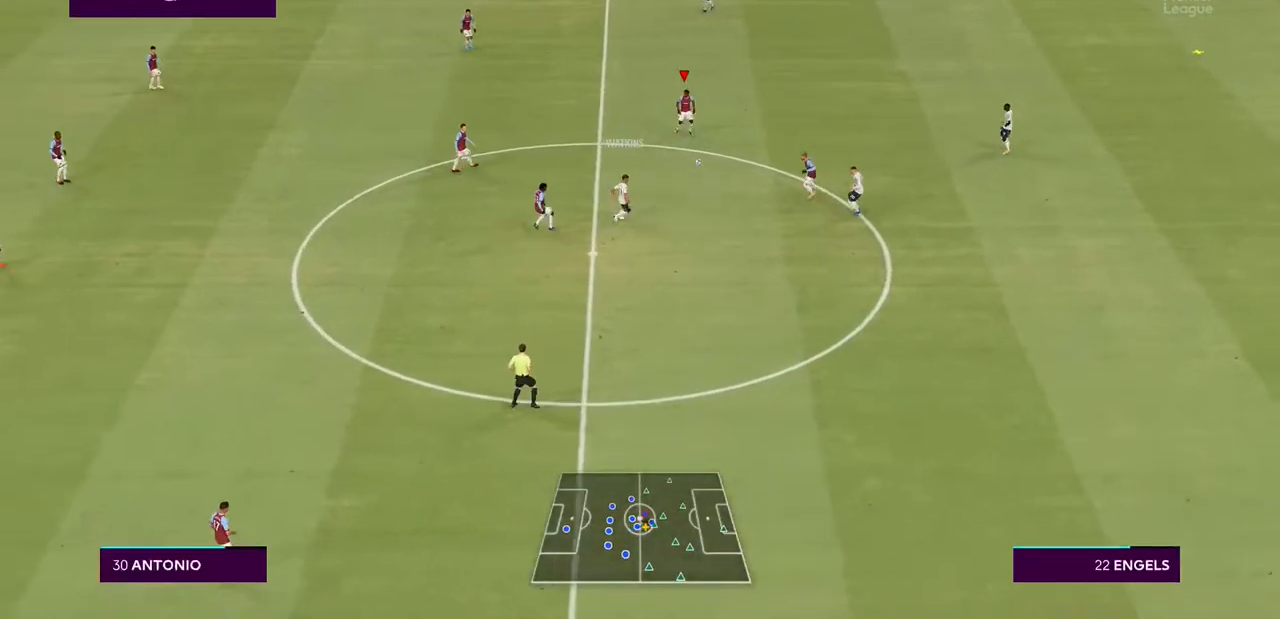
{"dt_ms": 500, "buttons": ["R2"], "left_stick": "down-right", "right_stick": "center", "events": [[100, "left_stick", "down-right"], [133, "L1", "up"]]}
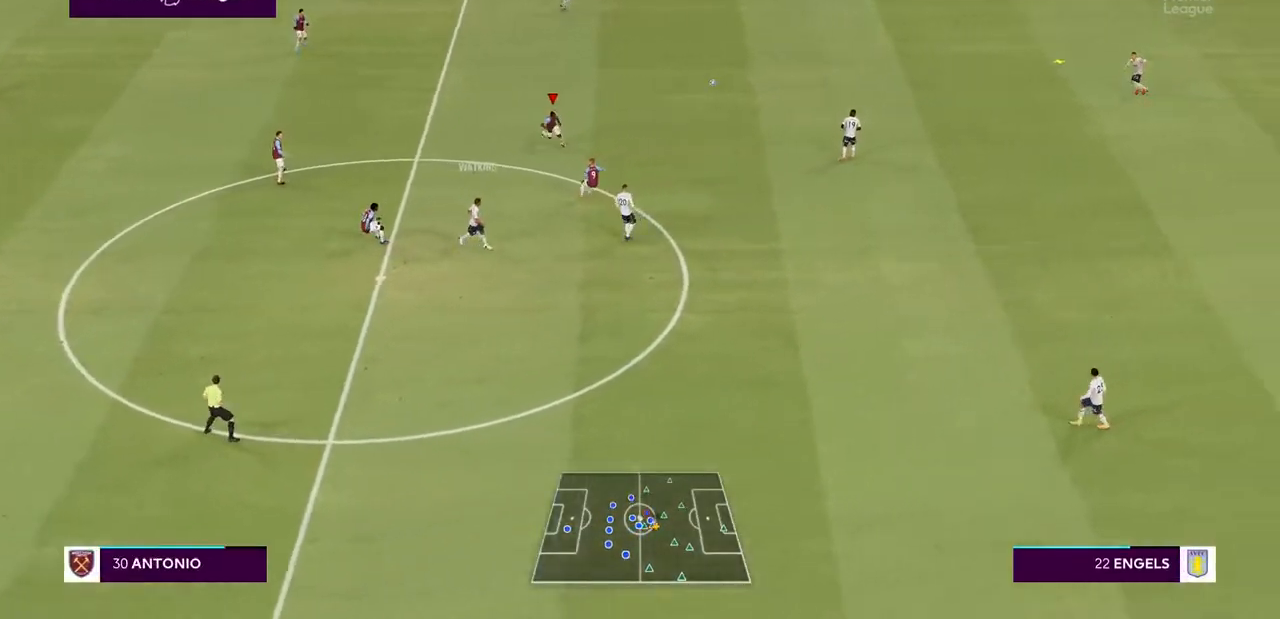
{"dt_ms": 500, "buttons": ["L1", "R2"], "left_stick": "down-right", "right_stick": "center", "events": [[467, "L1", "down"]]}
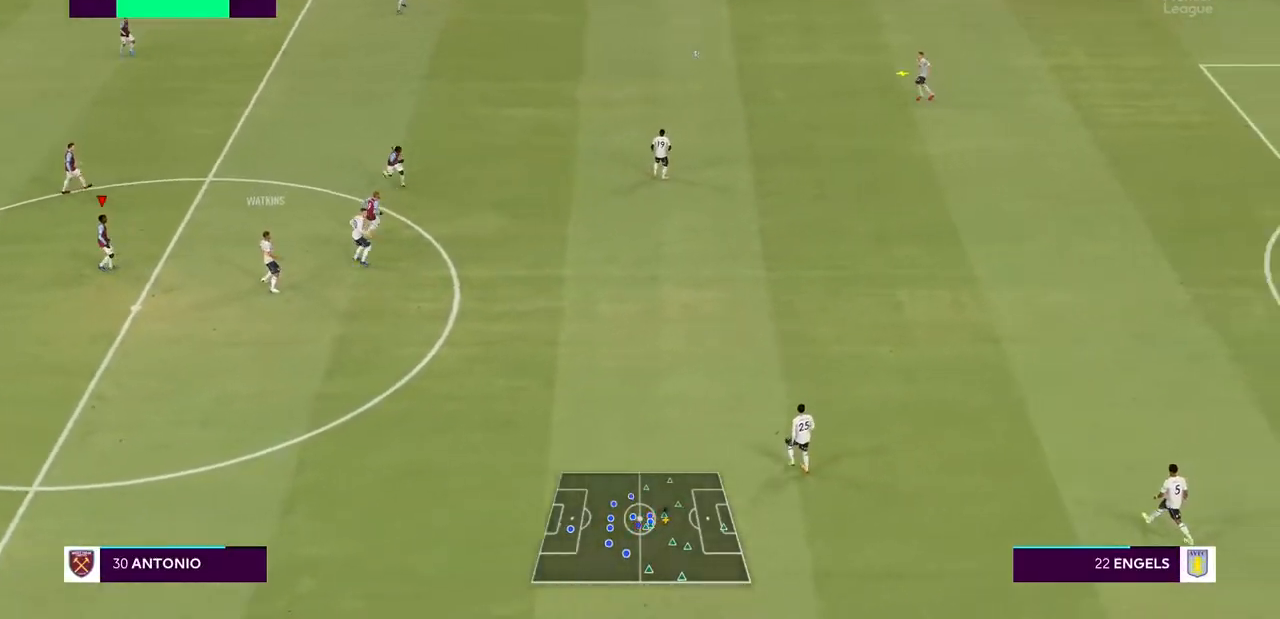
{"dt_ms": 500, "buttons": ["R2"], "left_stick": "down-right", "right_stick": "center", "events": [[200, "L1", "up"]]}
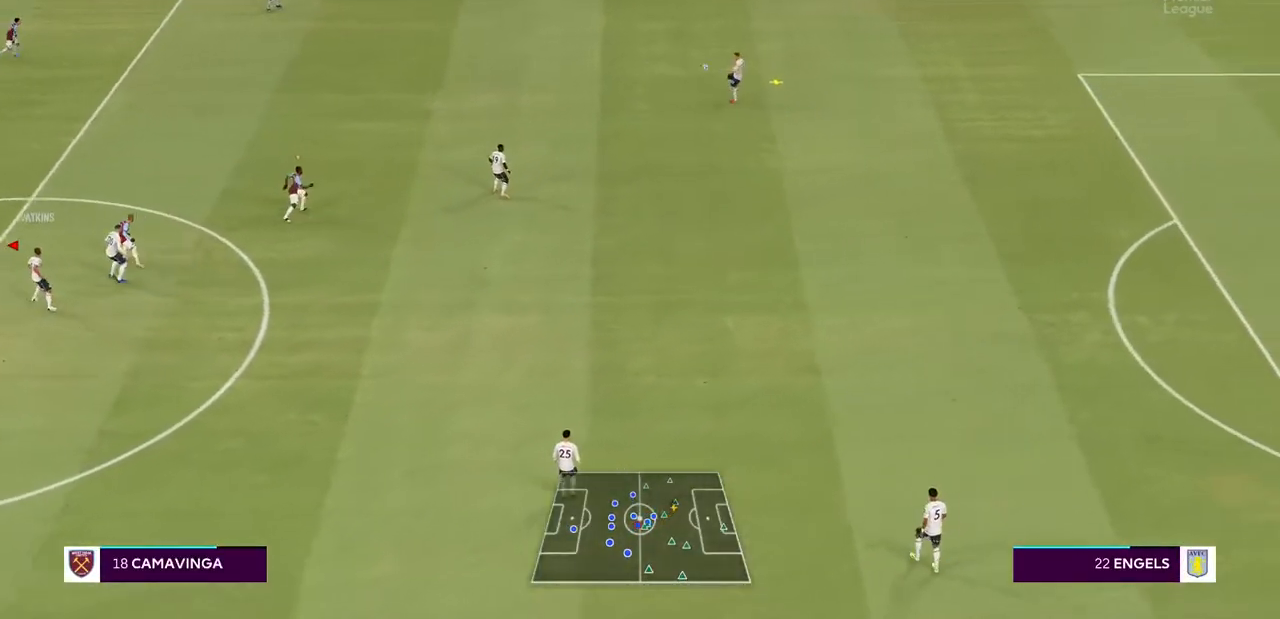
{"dt_ms": 500, "buttons": ["R2"], "left_stick": "right", "right_stick": "center", "events": [[133, "left_stick", "right"]]}
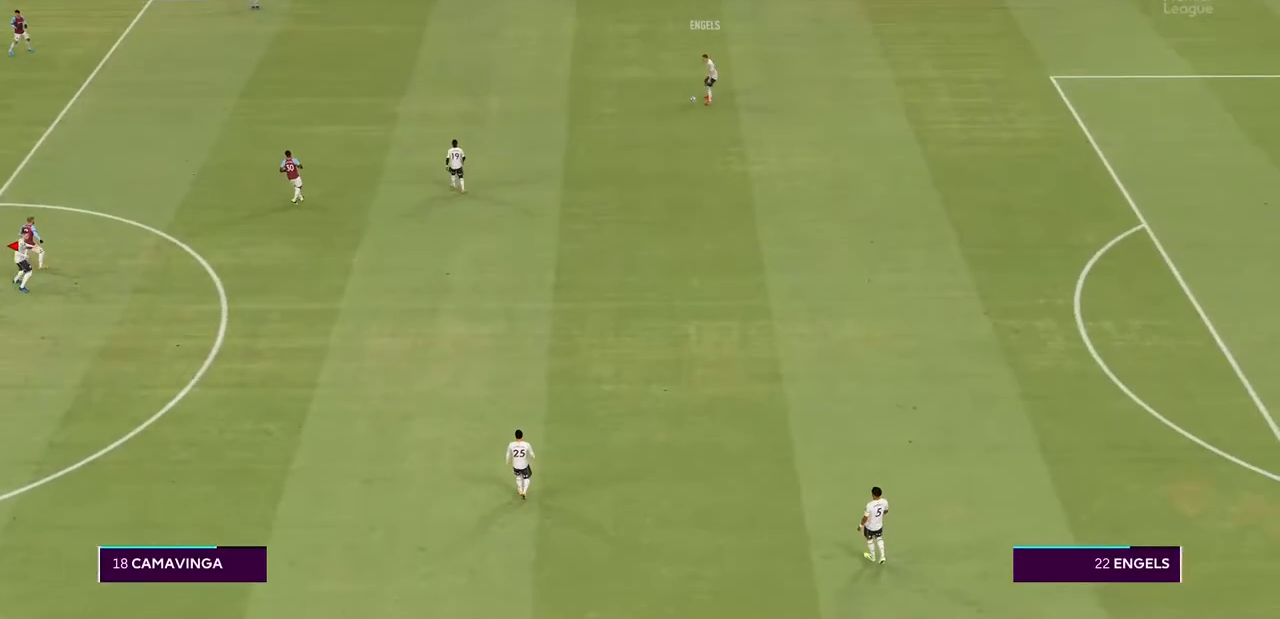
{"dt_ms": 500, "buttons": ["R2"], "left_stick": "up", "right_stick": "center", "events": [[333, "left_stick", "up"]]}
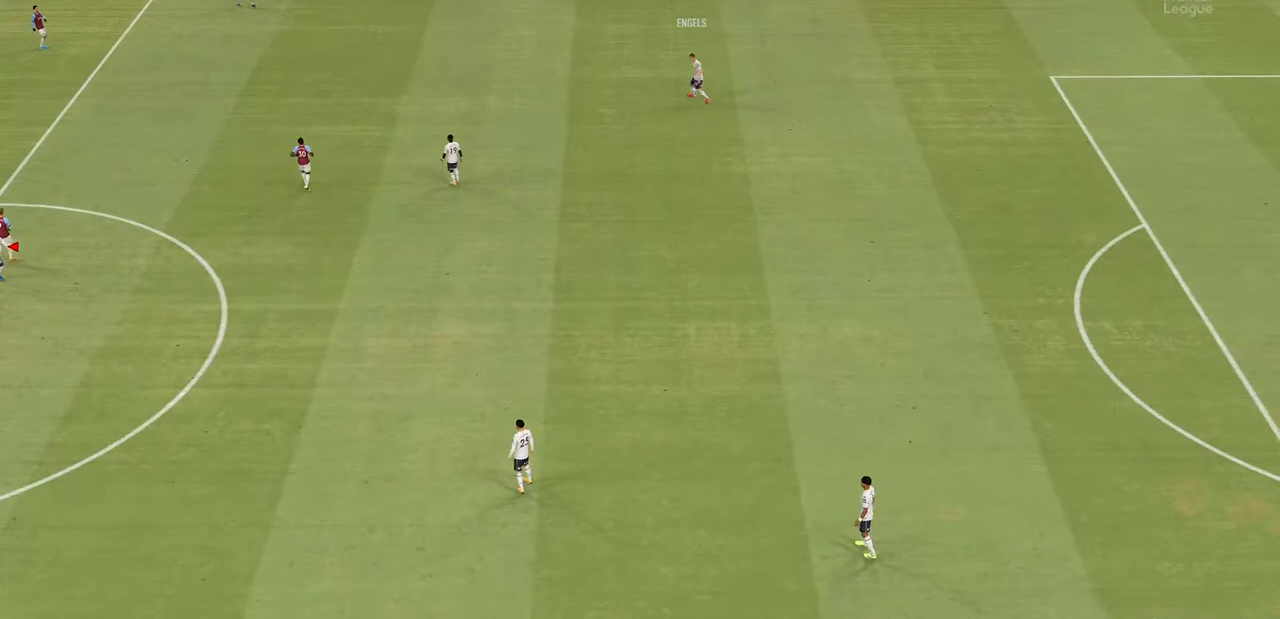
{"dt_ms": 500, "buttons": [], "left_stick": "right", "right_stick": "center", "events": [[100, "left_stick", "right"], [400, "R2", "up"]]}
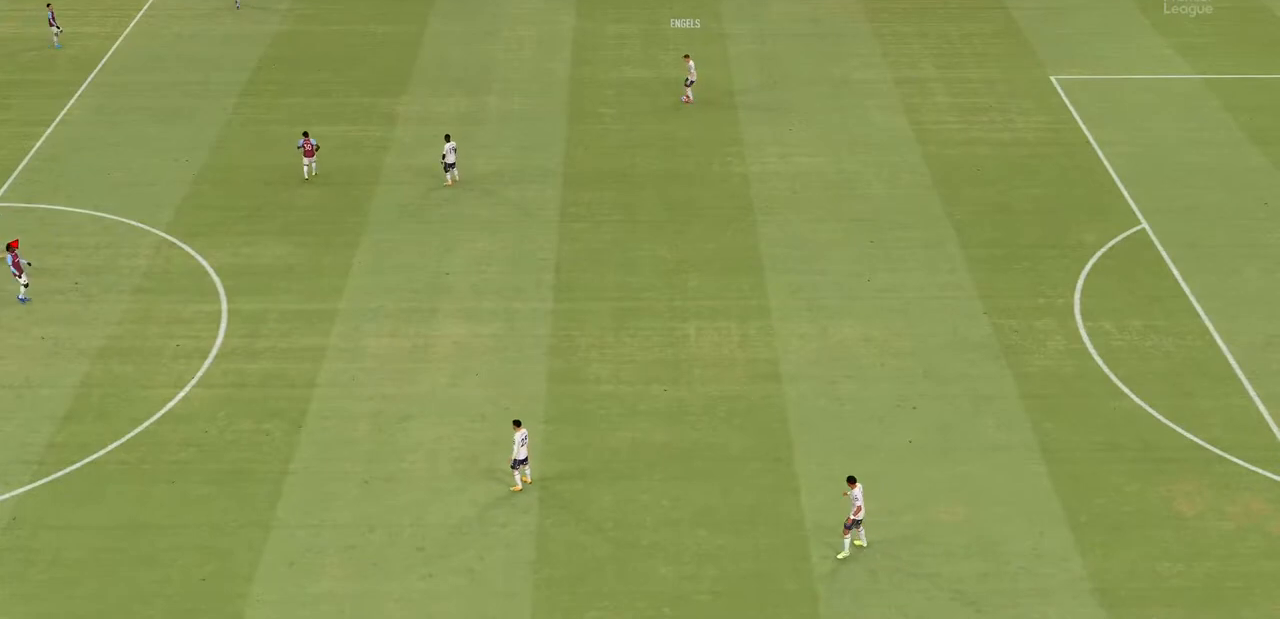
{"dt_ms": 500, "buttons": [], "left_stick": "center", "right_stick": "center", "events": [[33, "left_stick", "center"]]}
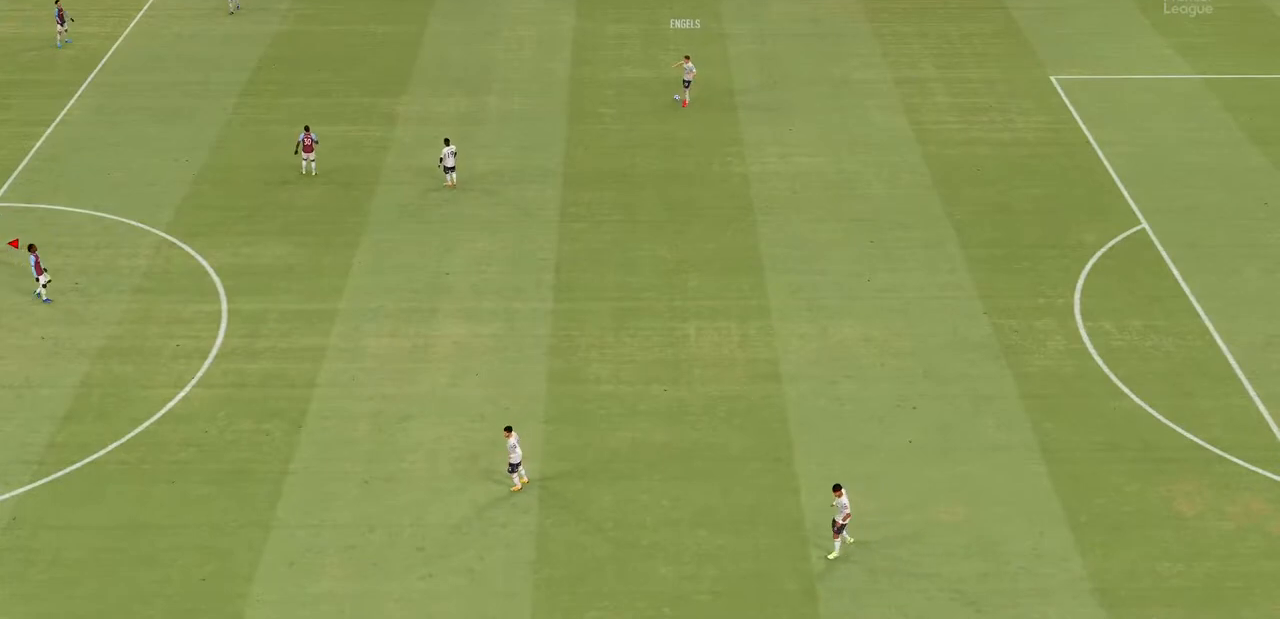
{"dt_ms": 500, "buttons": [], "left_stick": "center", "right_stick": "center", "events": []}
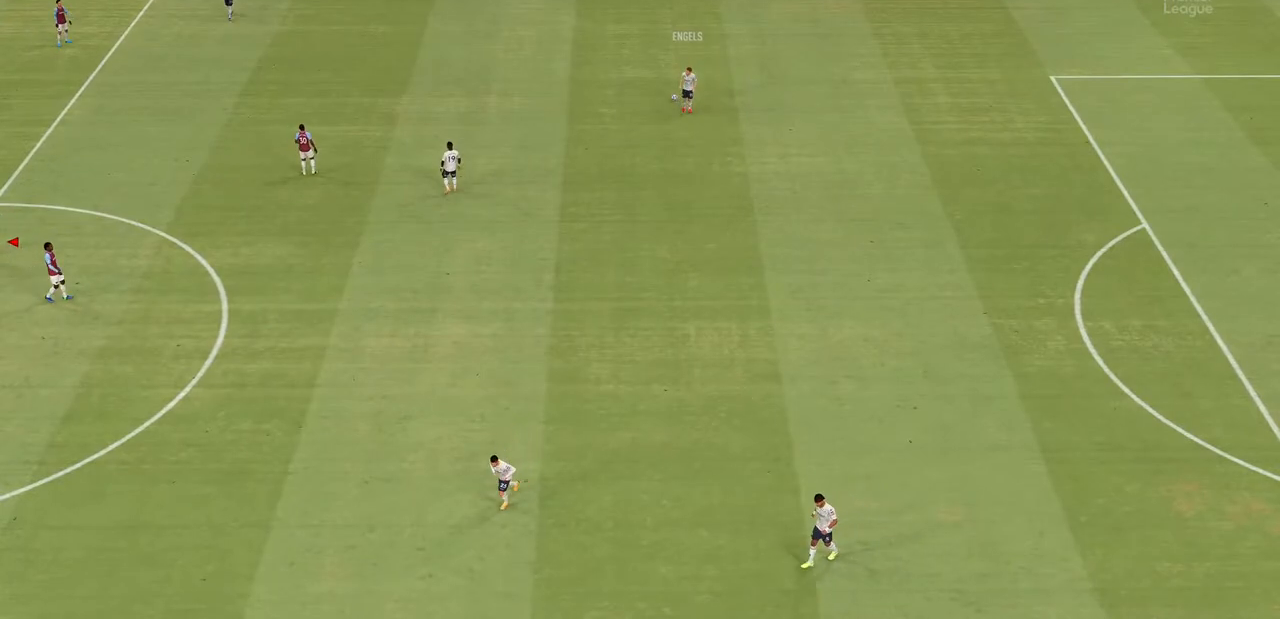
{"dt_ms": 500, "buttons": ["CROSS"], "left_stick": "center", "right_stick": "center", "events": [[167, "CROSS", "down"], [367, "CROSS", "up"], [467, "CROSS", "down"]]}
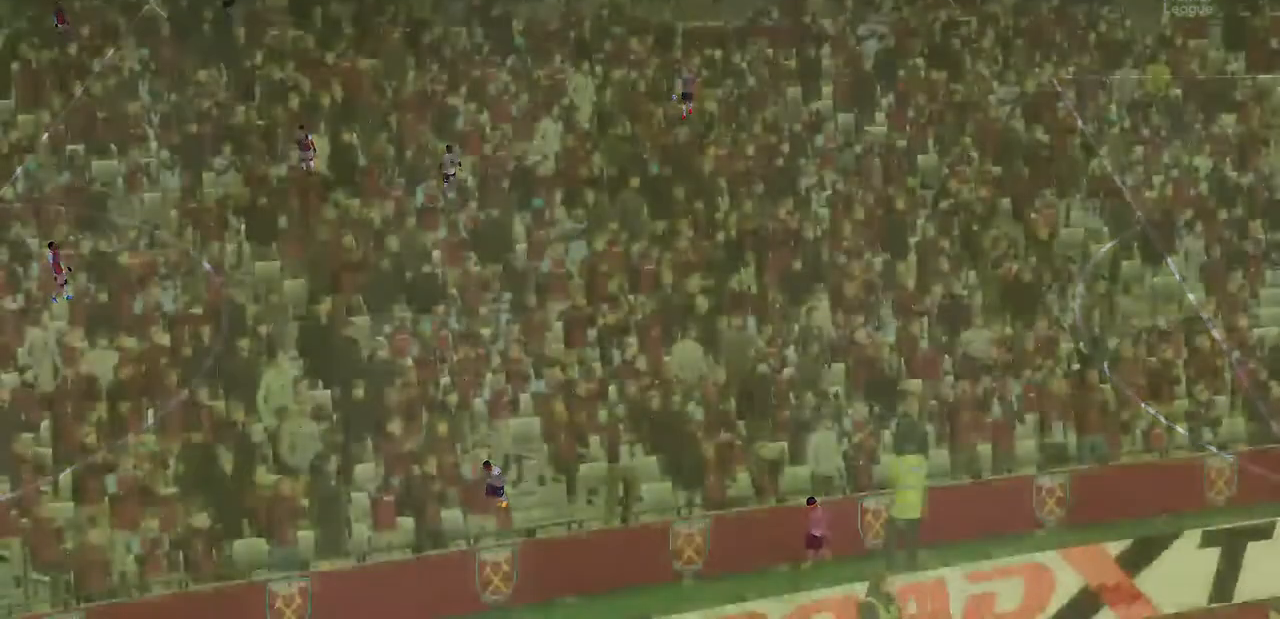
{"dt_ms": 1000, "buttons": ["CROSS"], "left_stick": "center", "right_stick": "center"}
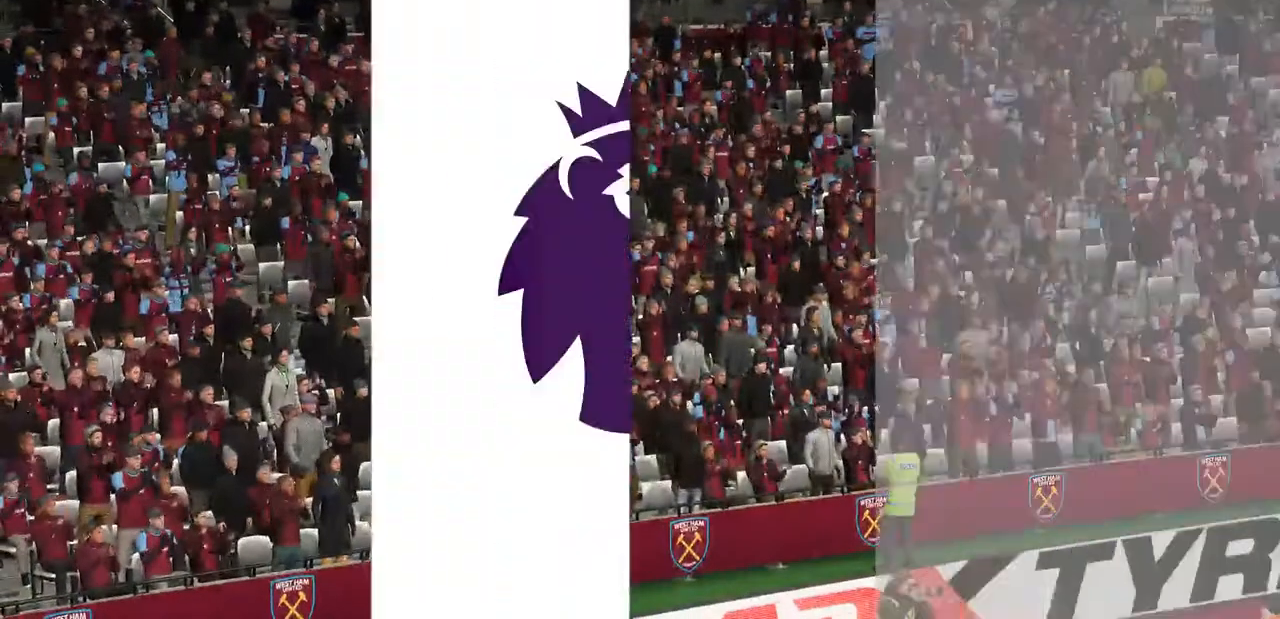
{"dt_ms": 500, "buttons": [], "left_stick": "center", "right_stick": "center", "events": [[67, "CROSS", "up"]]}
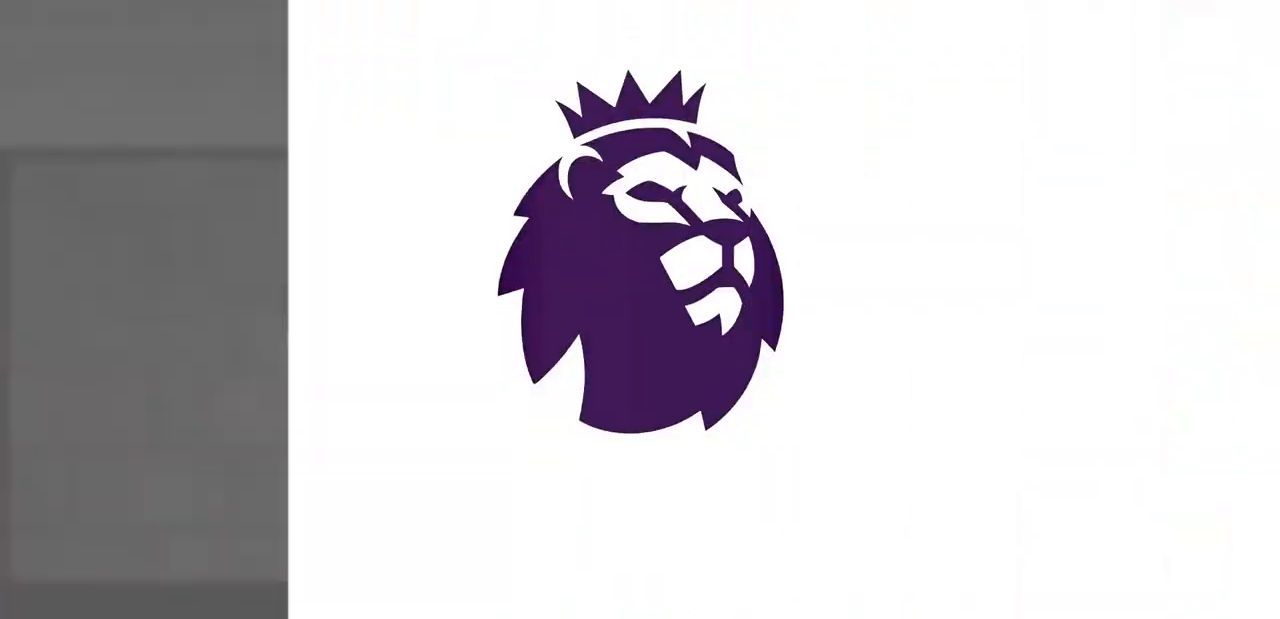
{"dt_ms": 500, "buttons": [], "left_stick": "center", "right_stick": "center", "events": []}
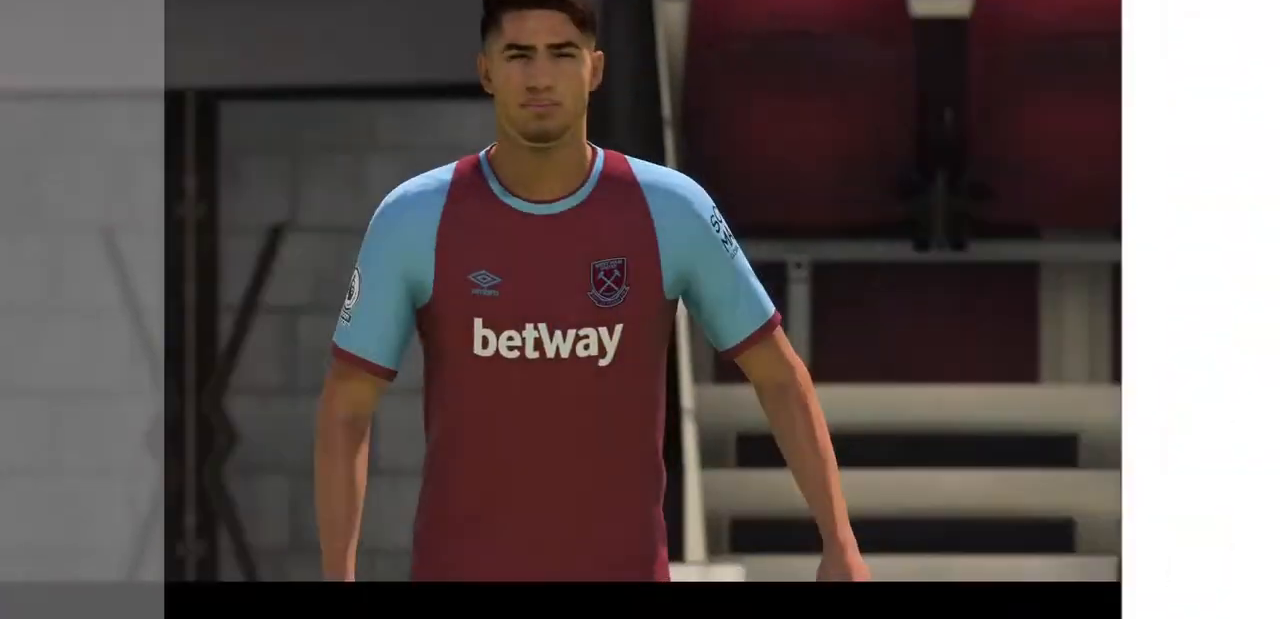
{"dt_ms": 500, "buttons": [], "left_stick": "center", "right_stick": "center", "events": []}
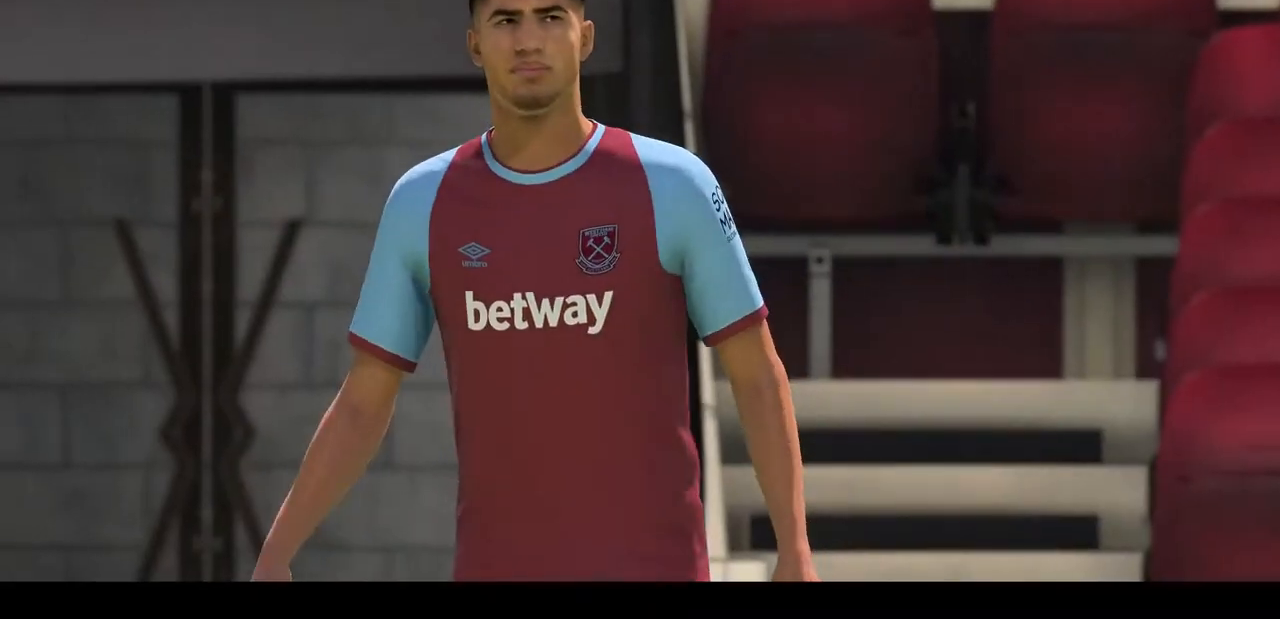
{"dt_ms": 500, "buttons": ["CROSS"], "left_stick": "center", "right_stick": "center", "events": [[433, "CROSS", "down"]]}